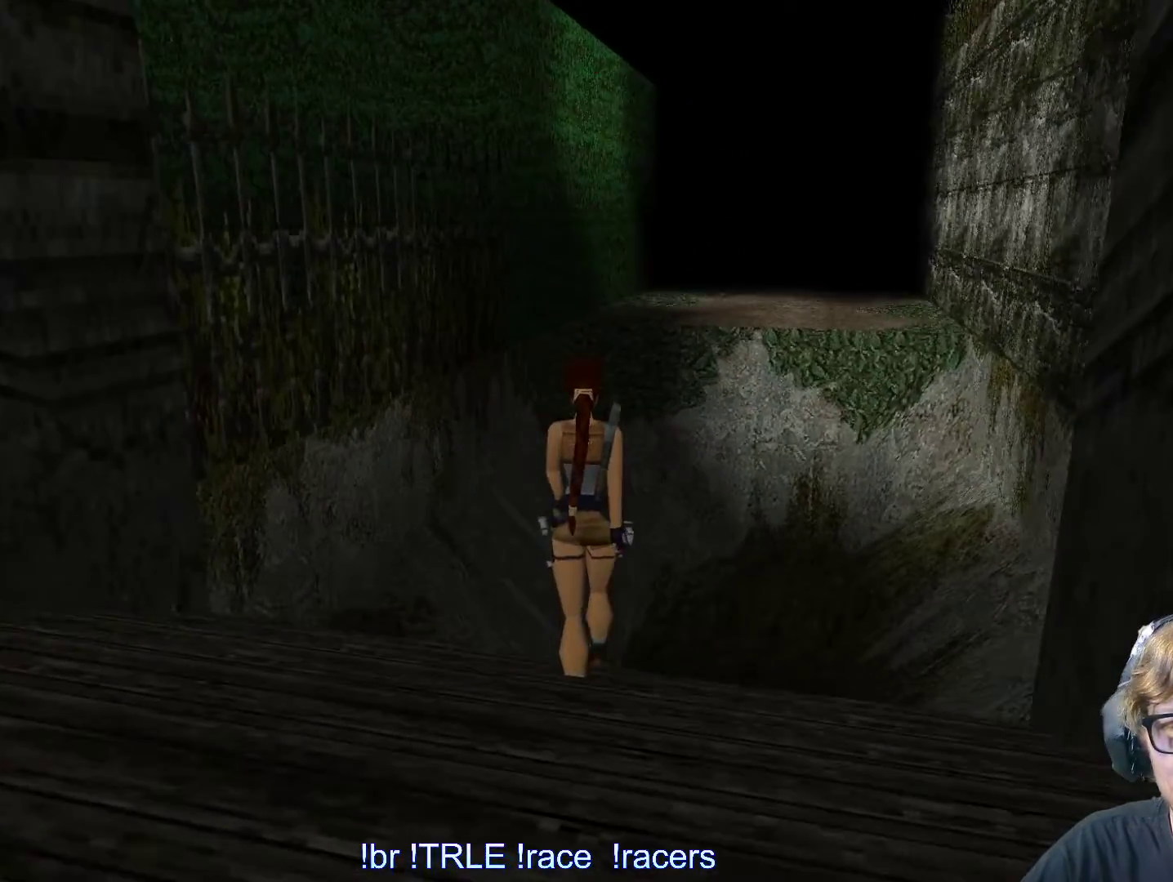
Gameplay with keyboard; each line is a JSON object with the keys held at the frame after it. "events" lists presses ("down") and releases ("up") of "0", "1", "2", "3", "4", "5", "6", "7", "8", "9", "alt", "ctrl_l", "ctrl_r", "dash", "down", "duck", "escape", "f2", "f3", "flare", "left", "load", "look", "return", "right", "roll", "save", "shift_l", "shift_r", "space", "stepl", "stepr" and "up" between this image and that frame as [ms after this image, input, new state], when the widget could be followed in between. No other keys are recorded. Mouse input is not recorded. Key names are as the overlay labels them; some are game actions (e.g. jump) rather than physical keys.
{"keys": ["shift_l", "up"], "events": [[117, "left", "up"], [250, "left", "down"], [483, "left", "up"]]}
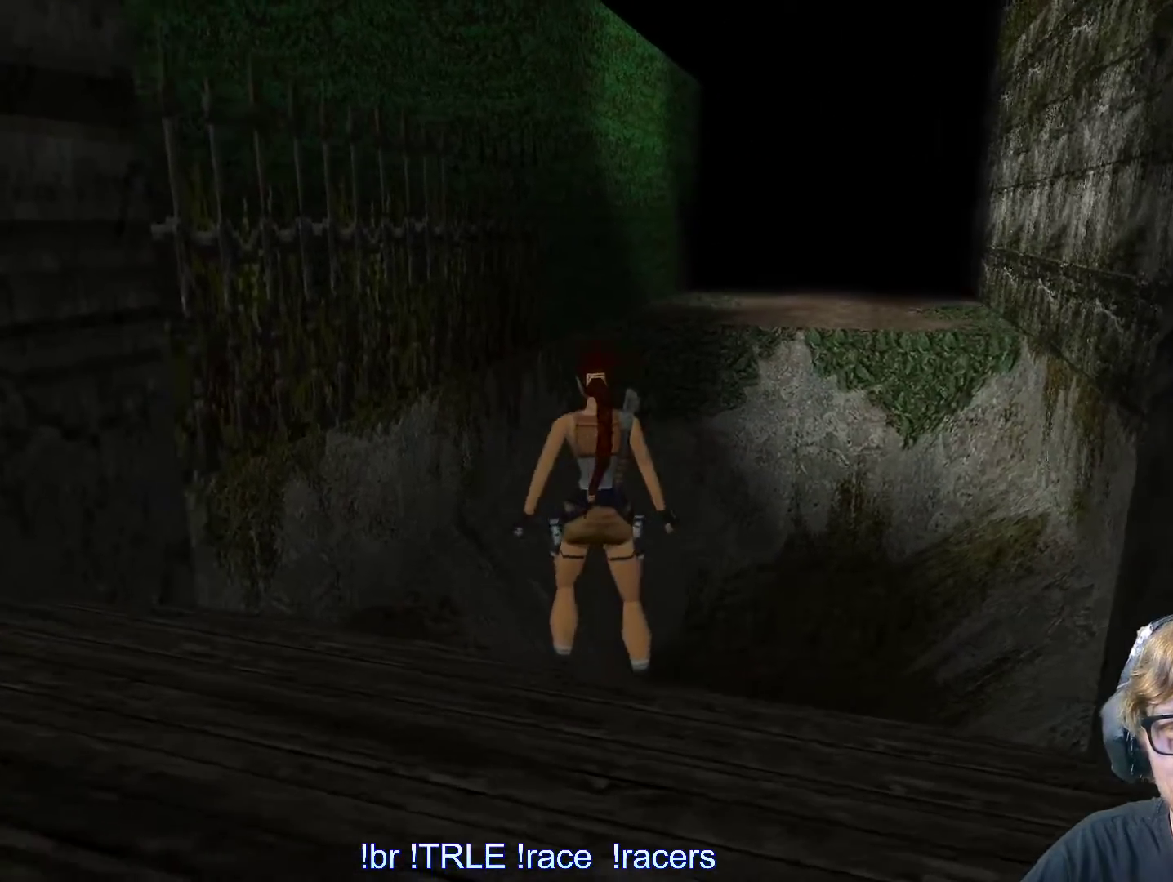
{"keys": ["left"], "events": [[83, "up", "up"], [217, "shift_l", "up"], [450, "left", "down"]]}
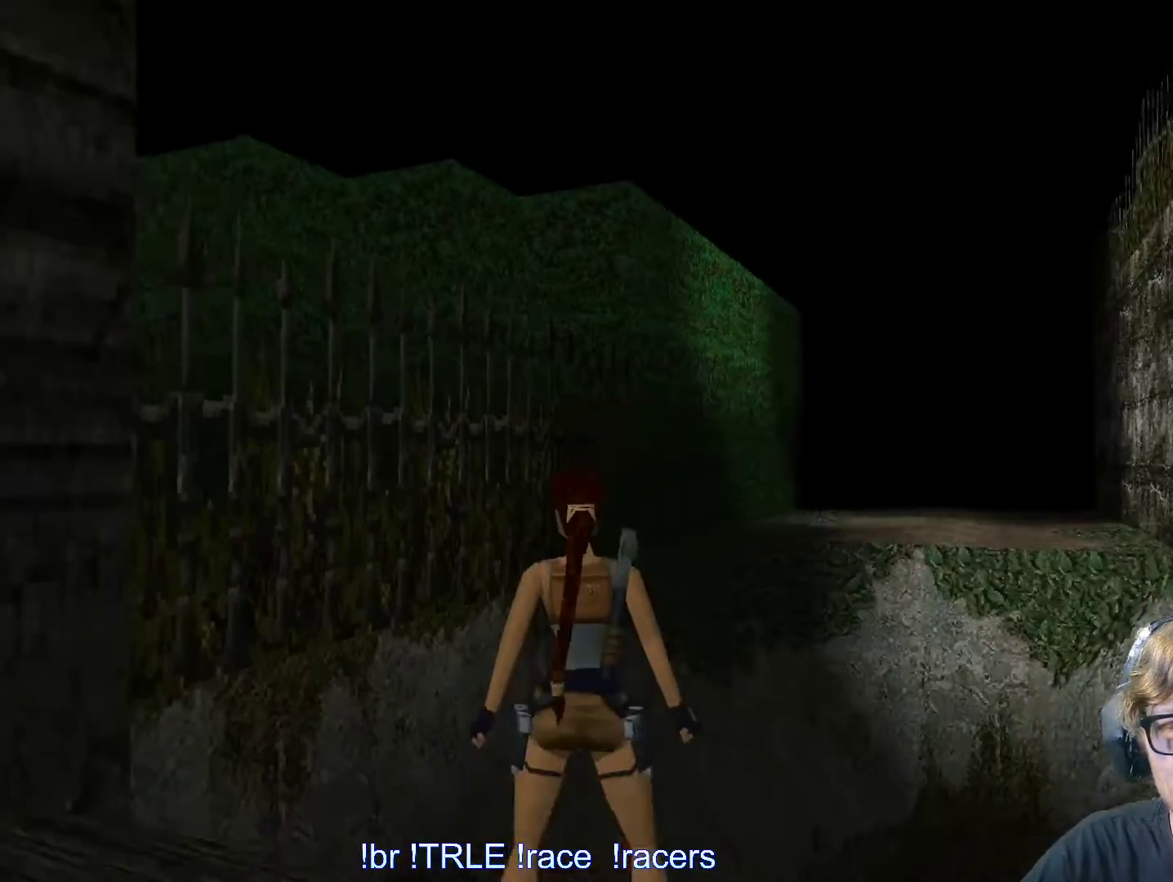
{"keys": ["up"], "events": [[383, "left", "up"], [417, "up", "down"]]}
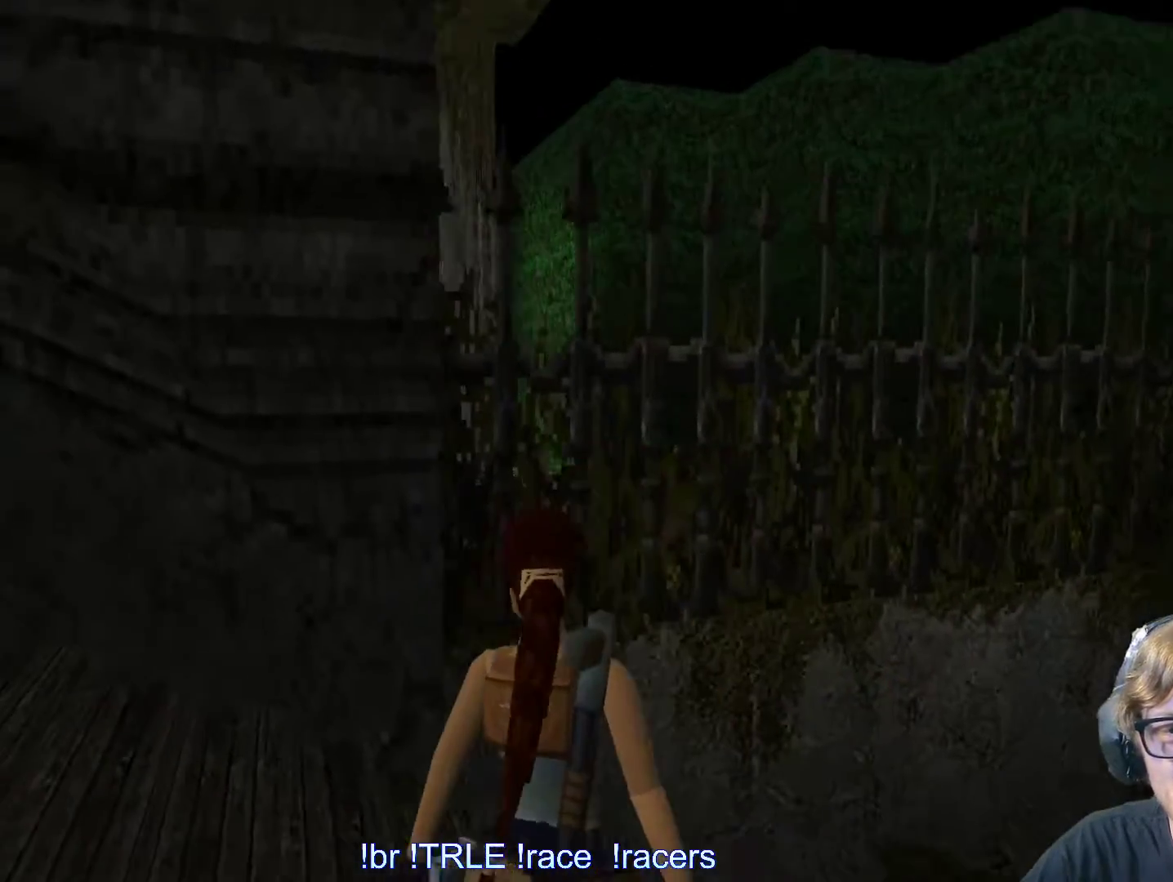
{"keys": ["right"], "events": [[67, "up", "up"], [483, "right", "down"]]}
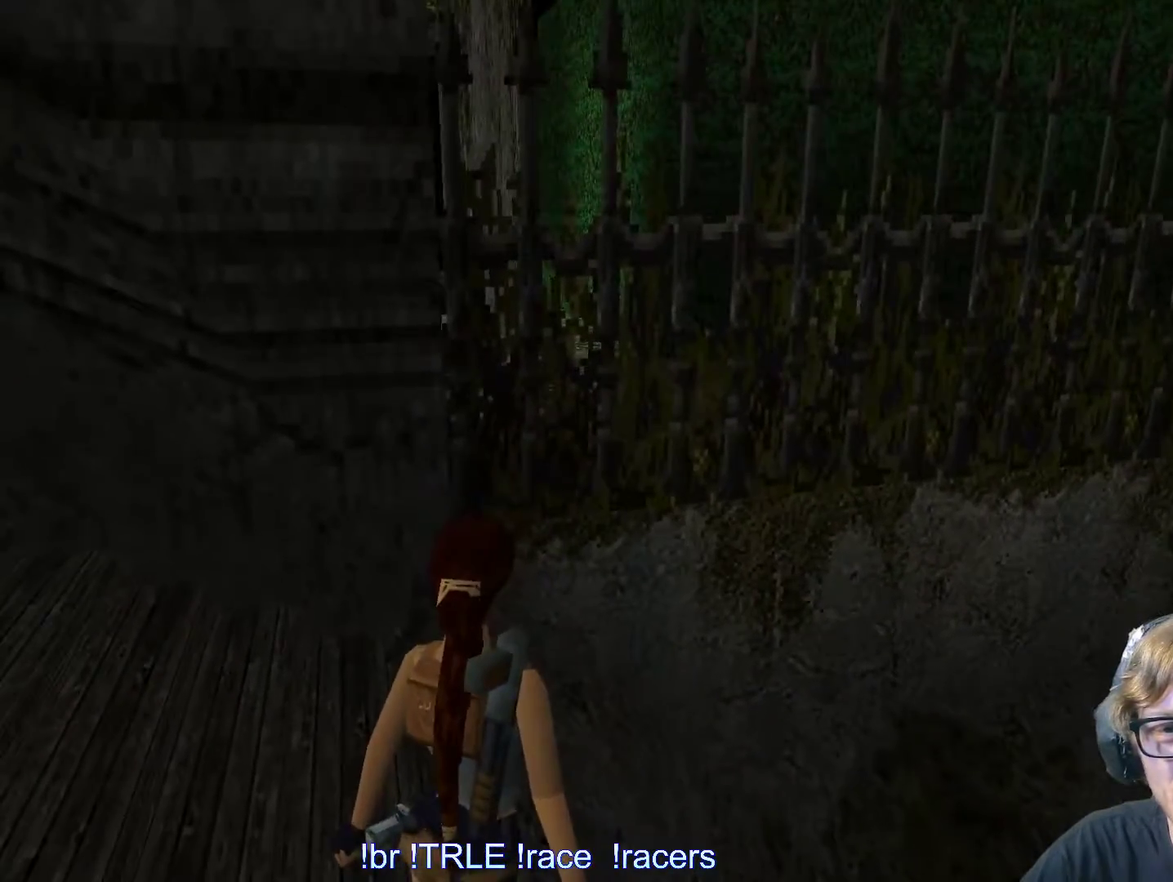
{"keys": ["up"], "events": [[83, "up", "down"], [367, "right", "up"]]}
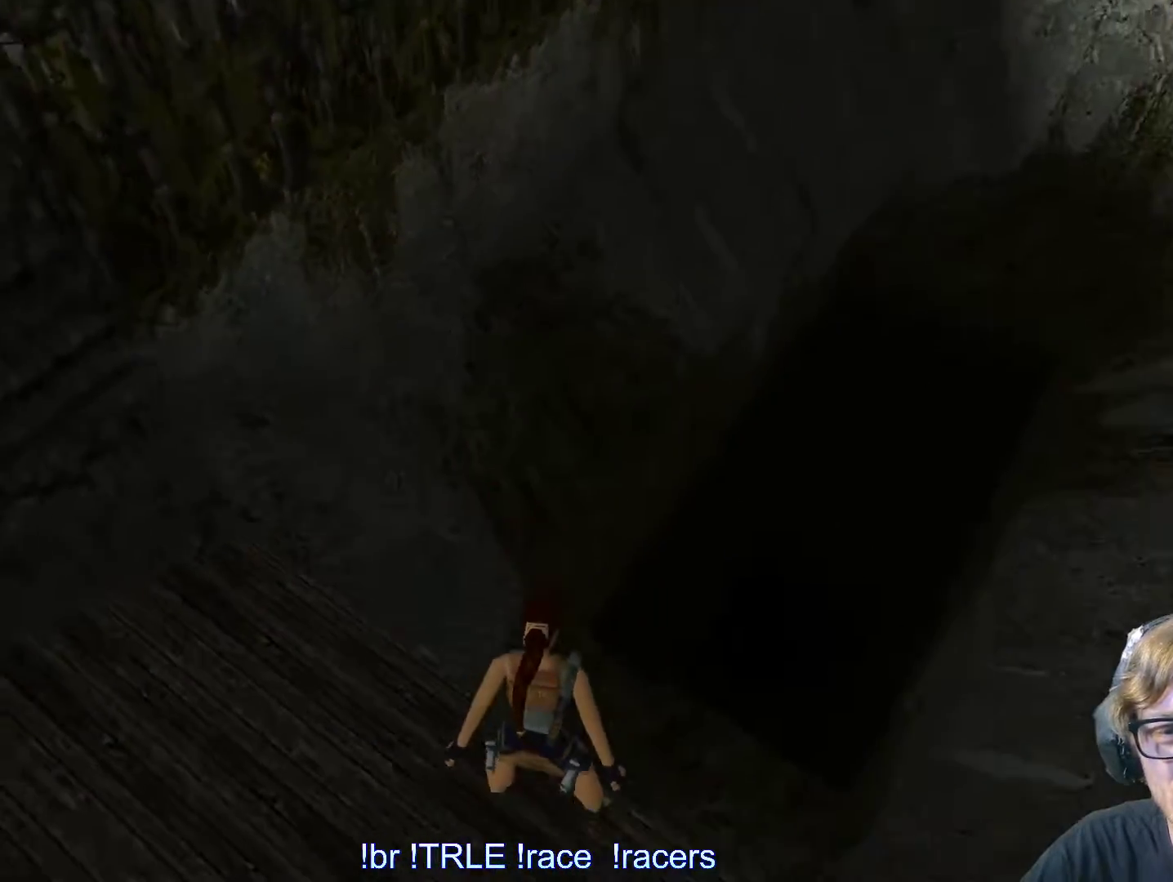
{"keys": [], "events": [[67, "up", "up"]]}
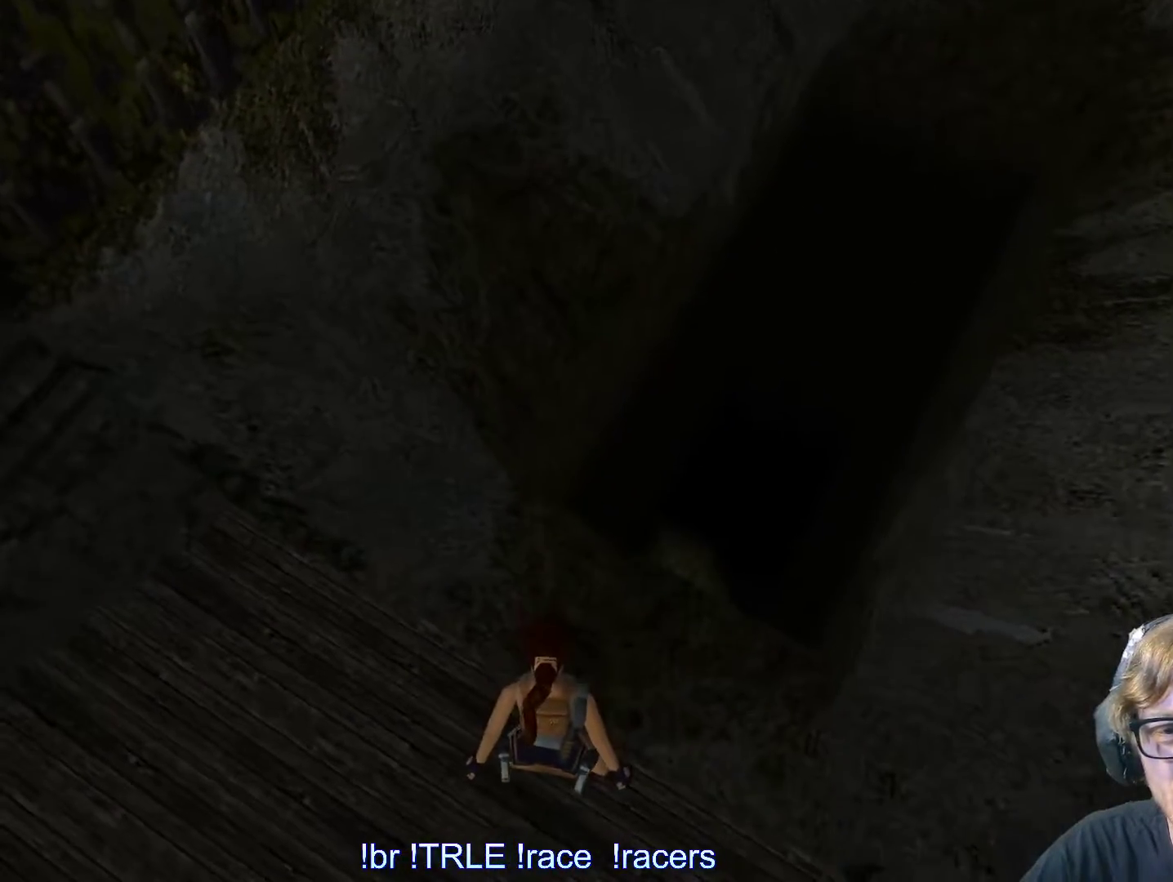
{"keys": ["right"], "events": [[217, "right", "down"]]}
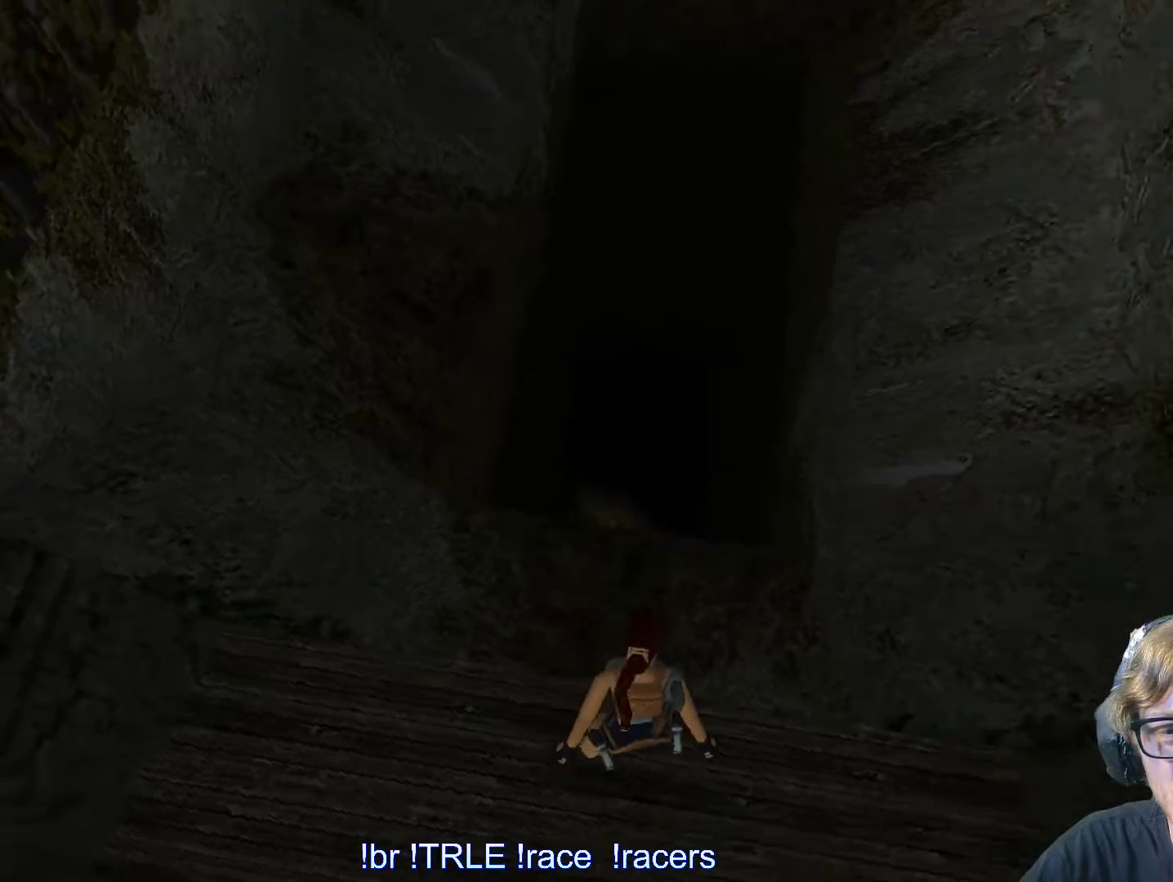
{"keys": ["down"], "events": [[117, "down", "down"], [500, "right", "up"]]}
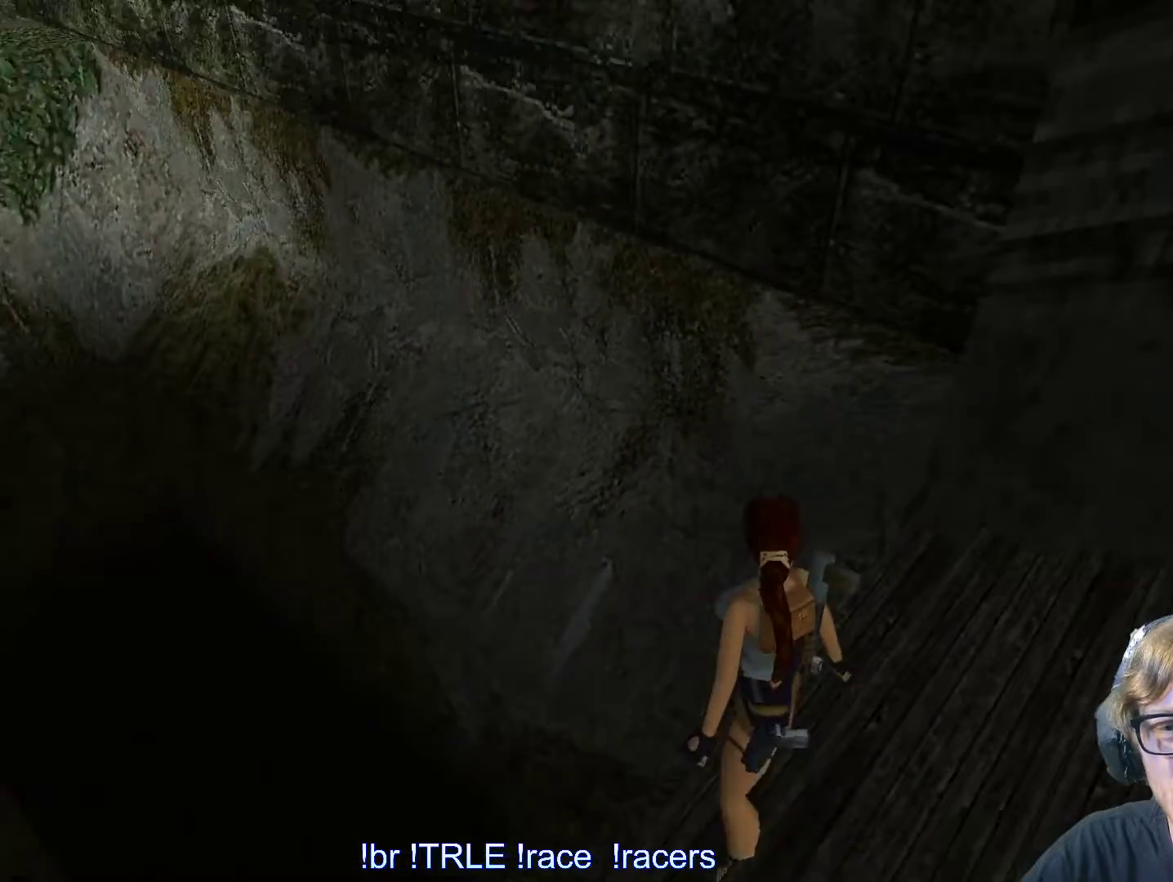
{"keys": [], "events": [[50, "down", "up"]]}
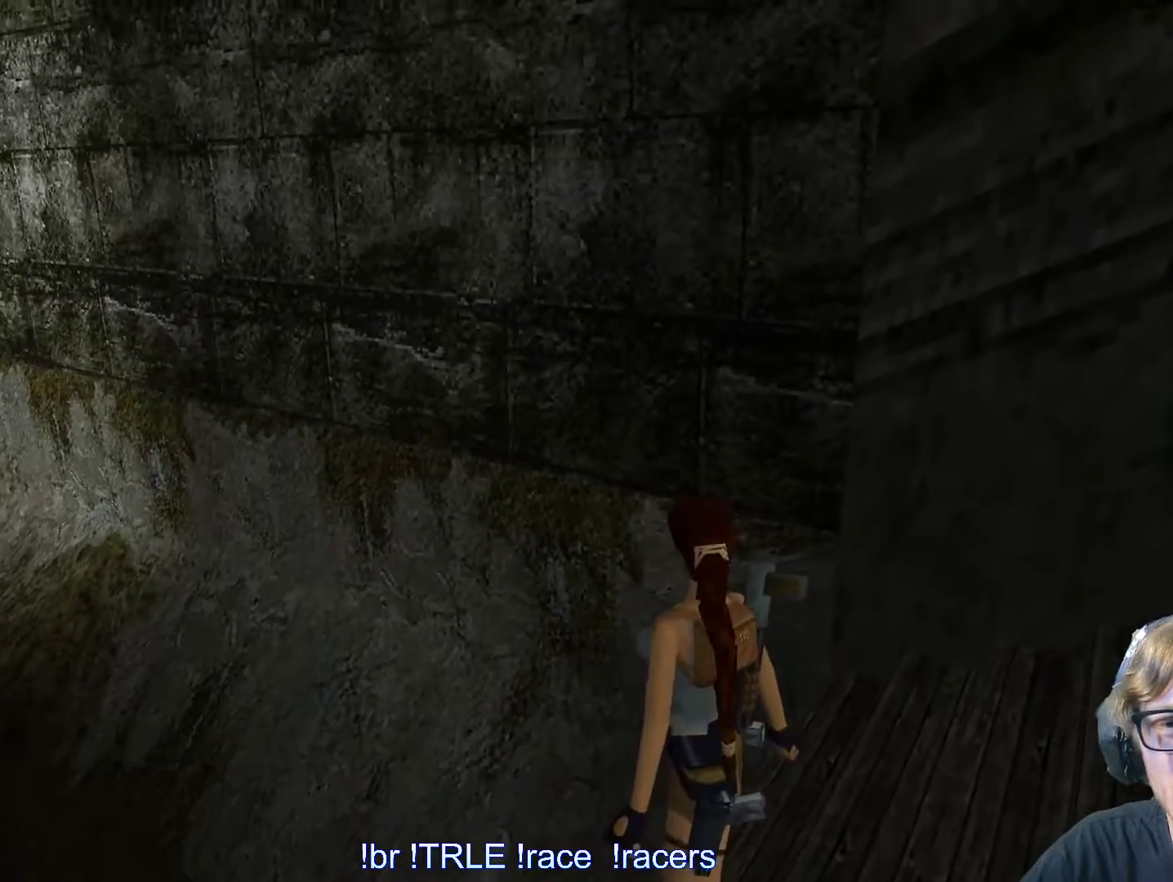
{"keys": [], "events": [[117, "left", "down"], [433, "left", "up"]]}
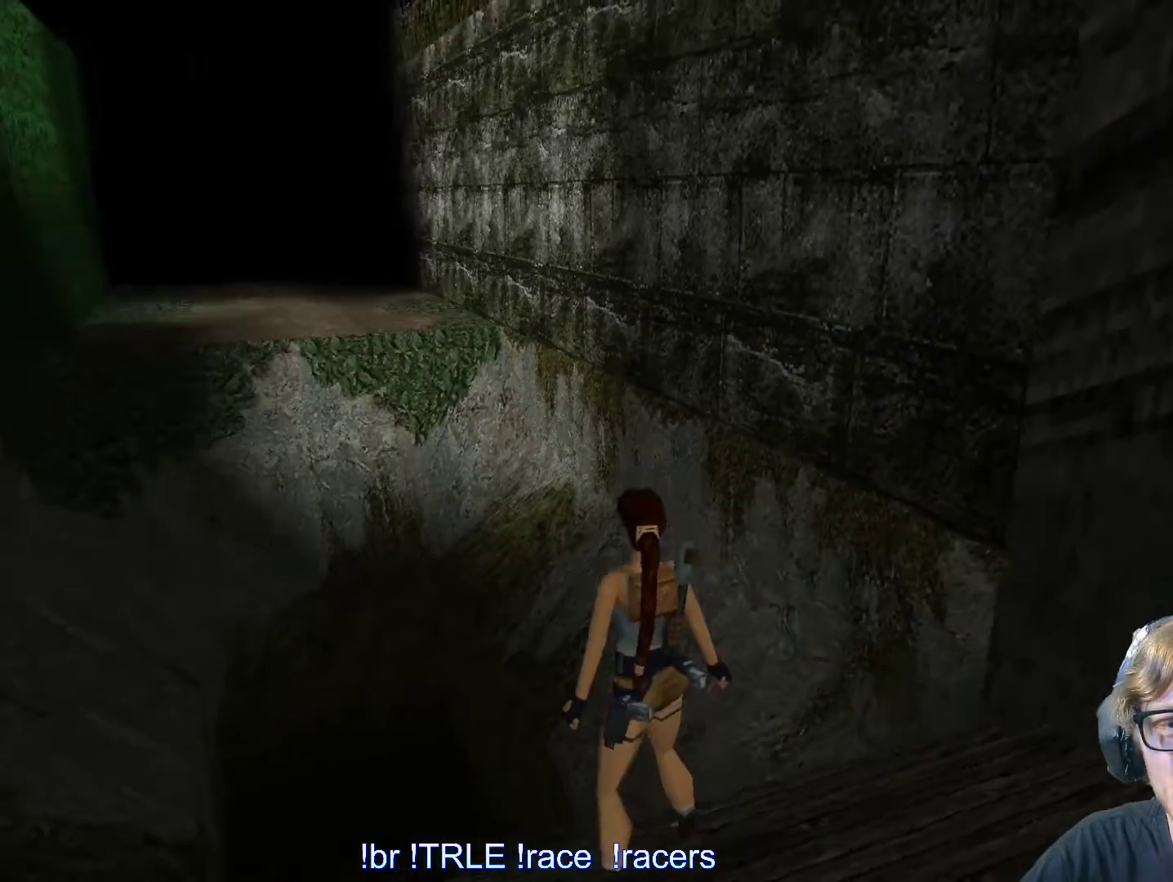
{"keys": ["up"], "events": [[400, "up", "down"]]}
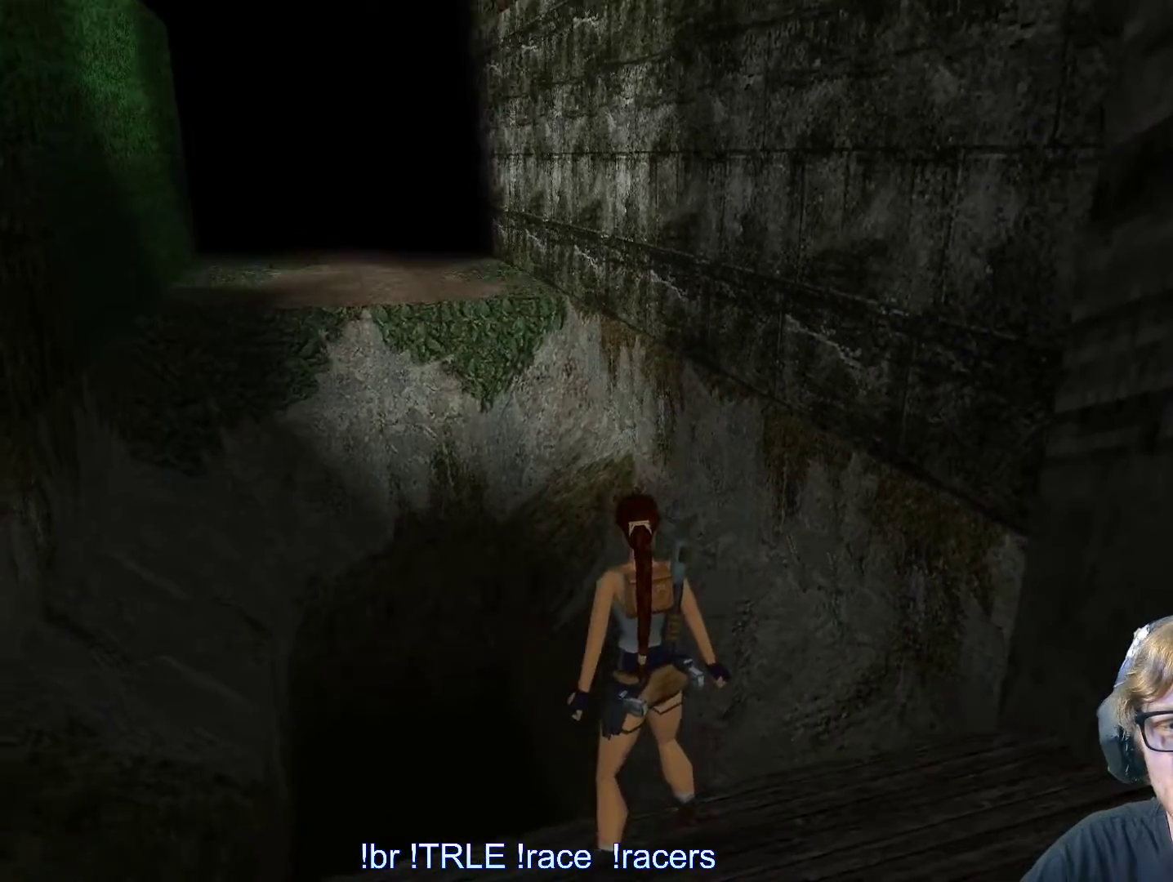
{"keys": [], "events": [[333, "up", "up"]]}
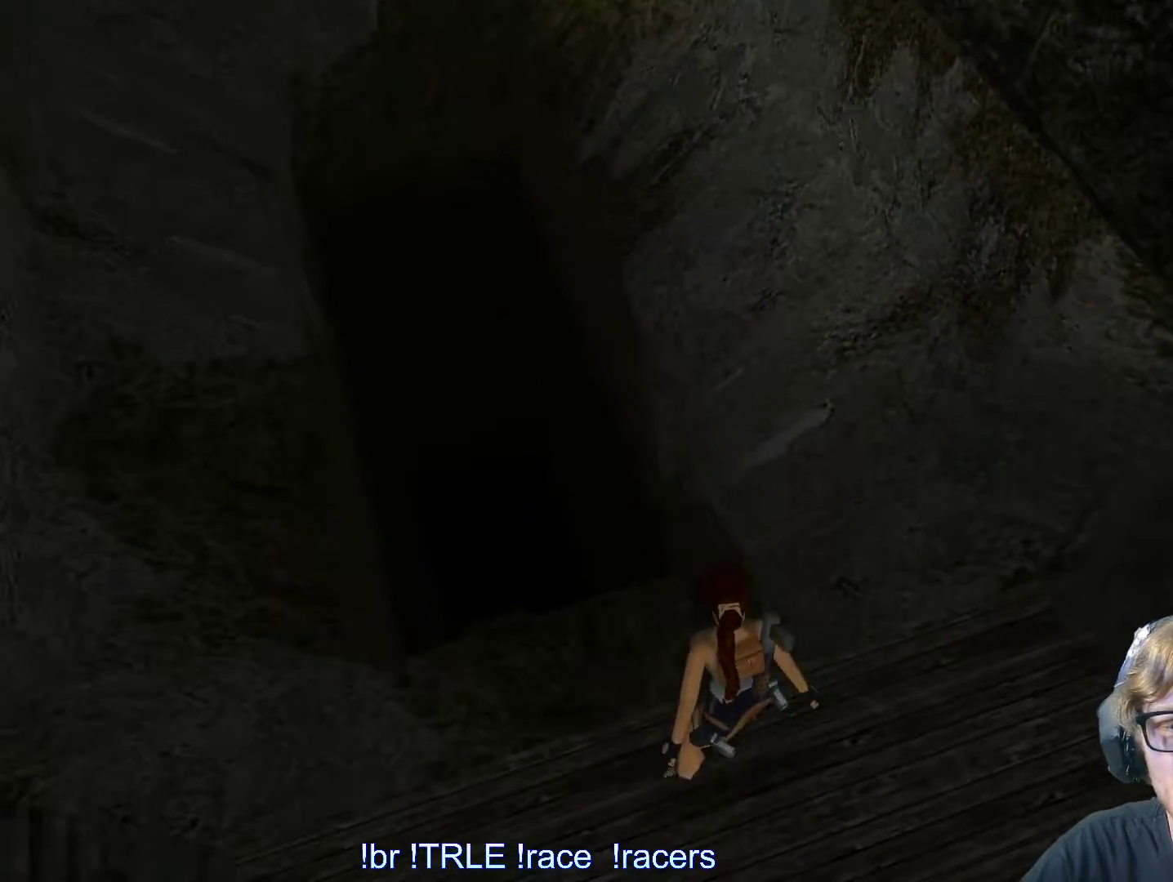
{"keys": ["up"], "events": [[300, "up", "down"]]}
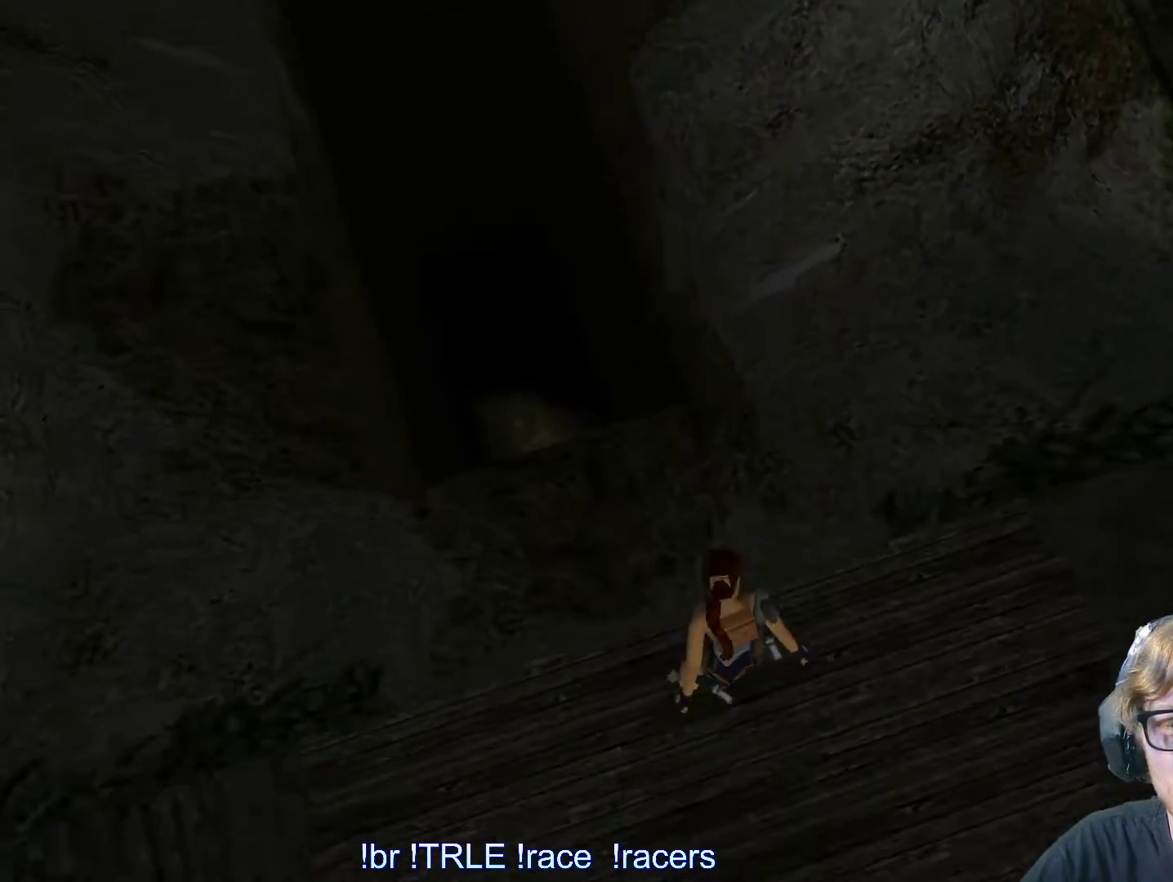
{"keys": ["up"], "events": []}
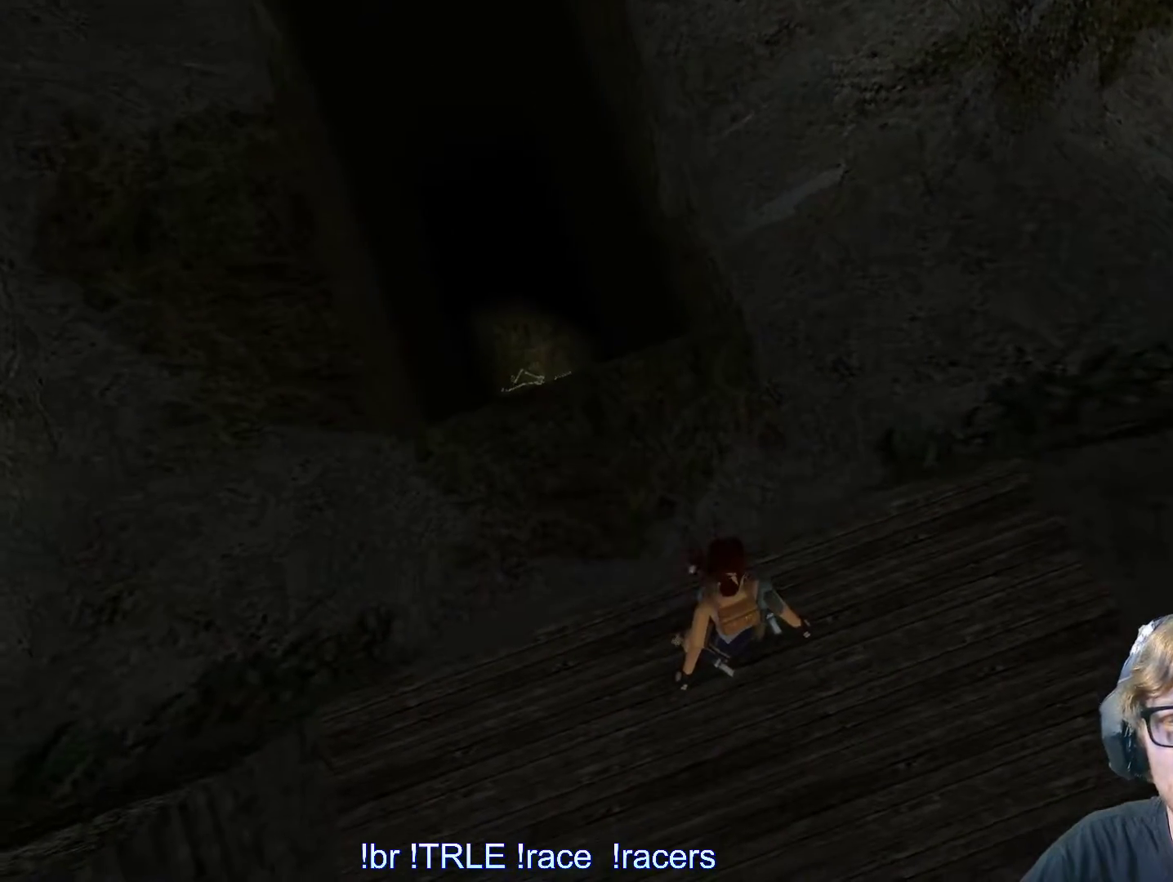
{"keys": ["right"], "events": [[150, "up", "up"], [467, "right", "down"]]}
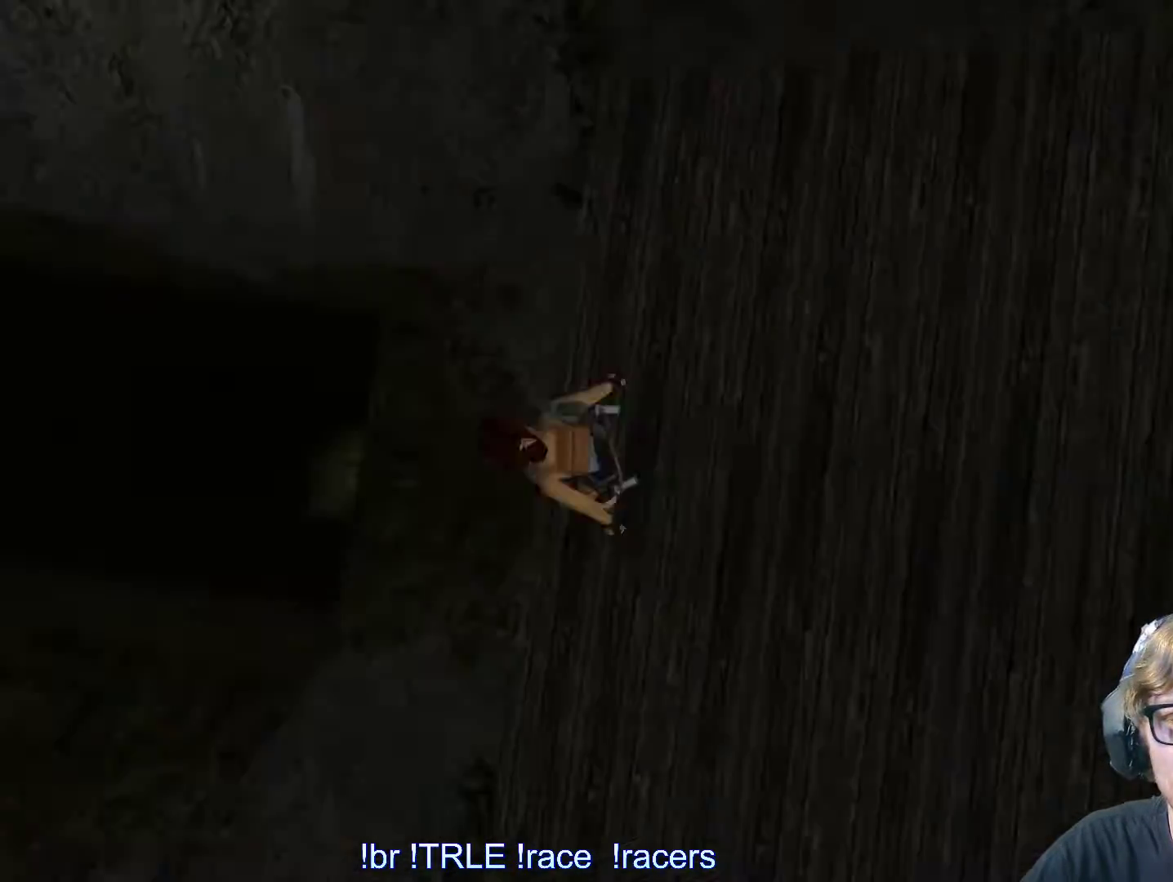
{"keys": ["right"], "events": []}
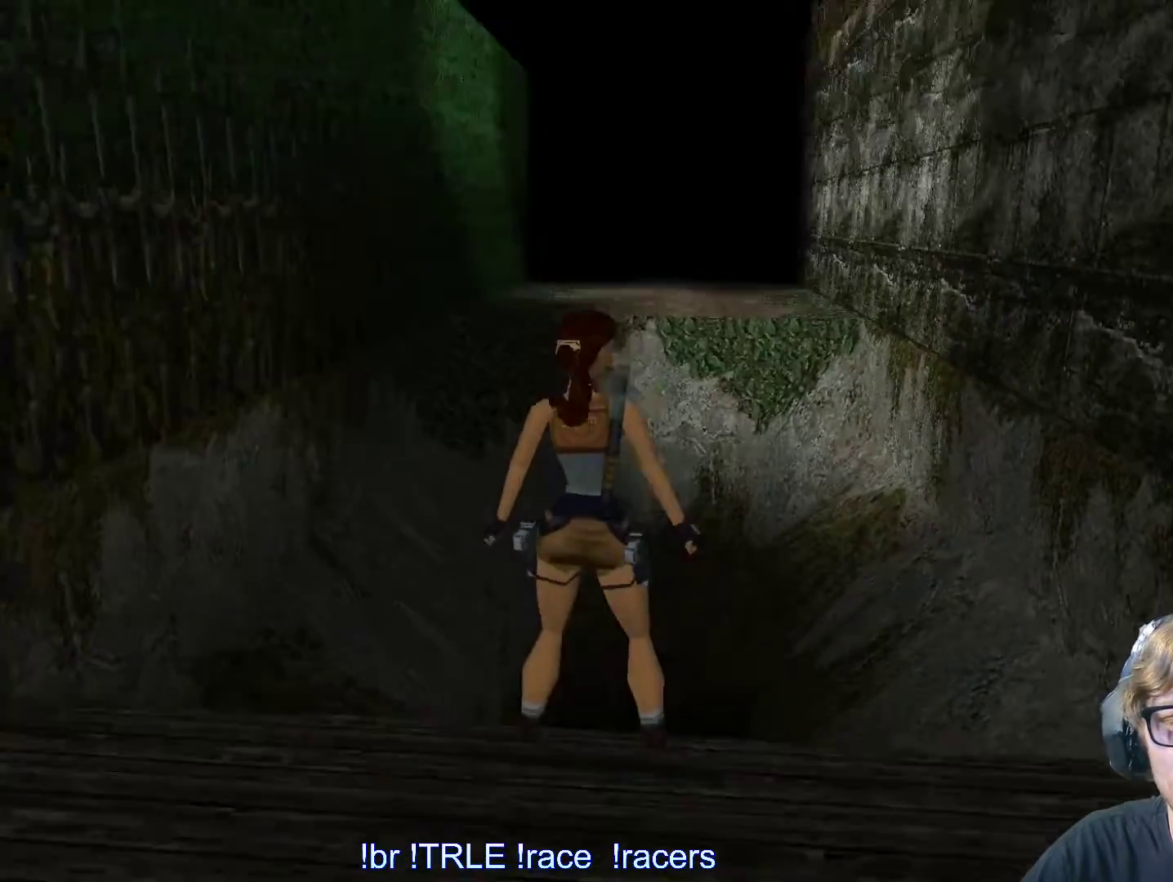
{"keys": ["right"], "events": []}
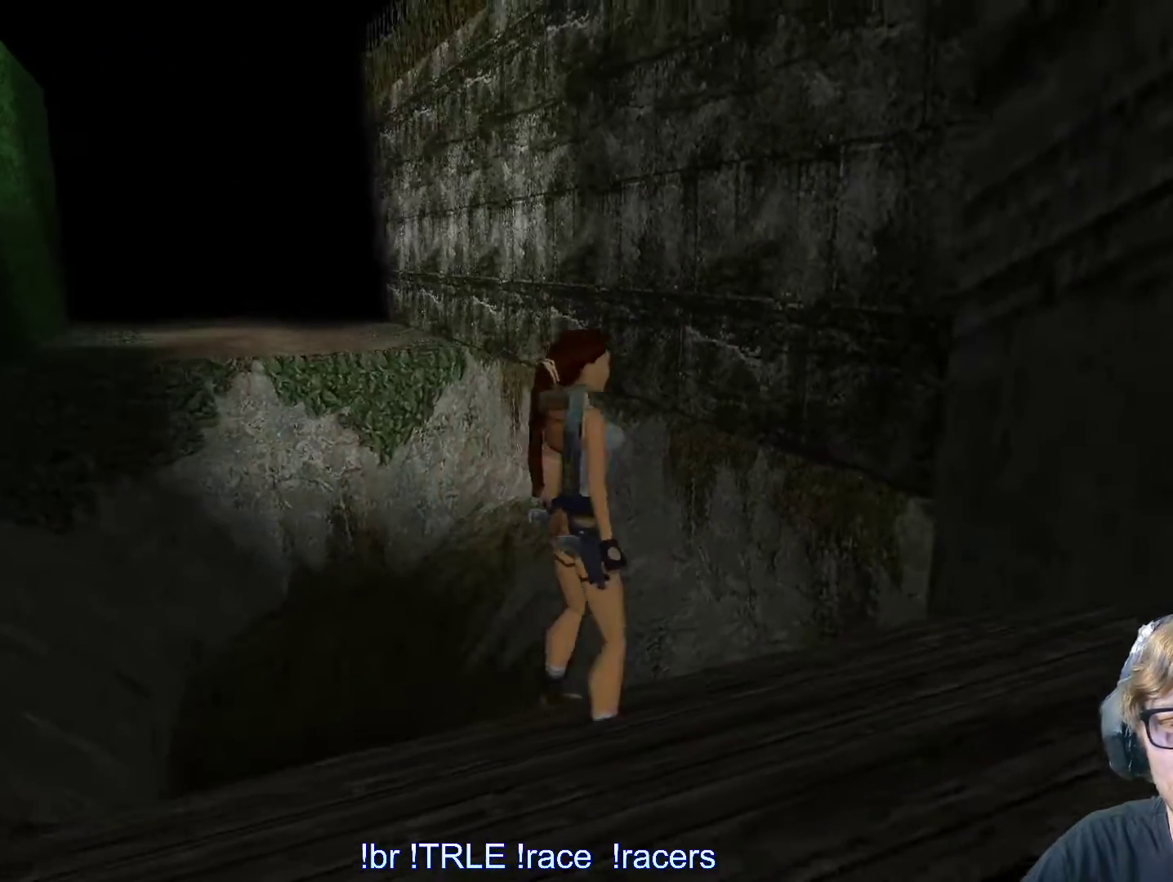
{"keys": ["right"], "events": [[233, "down", "down"], [333, "right", "up"], [383, "down", "up"], [417, "right", "down"]]}
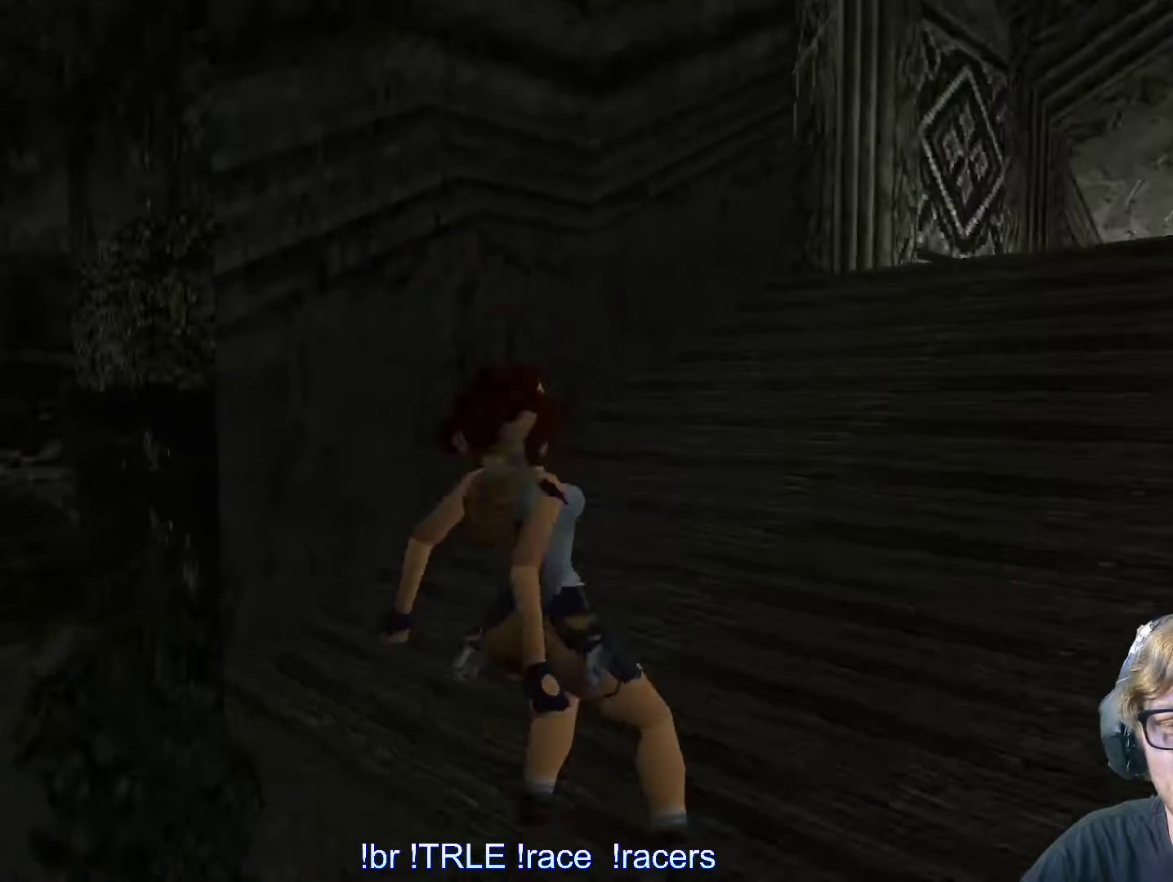
{"keys": ["ctrl_l"], "events": [[217, "right", "up"], [400, "ctrl_l", "down"]]}
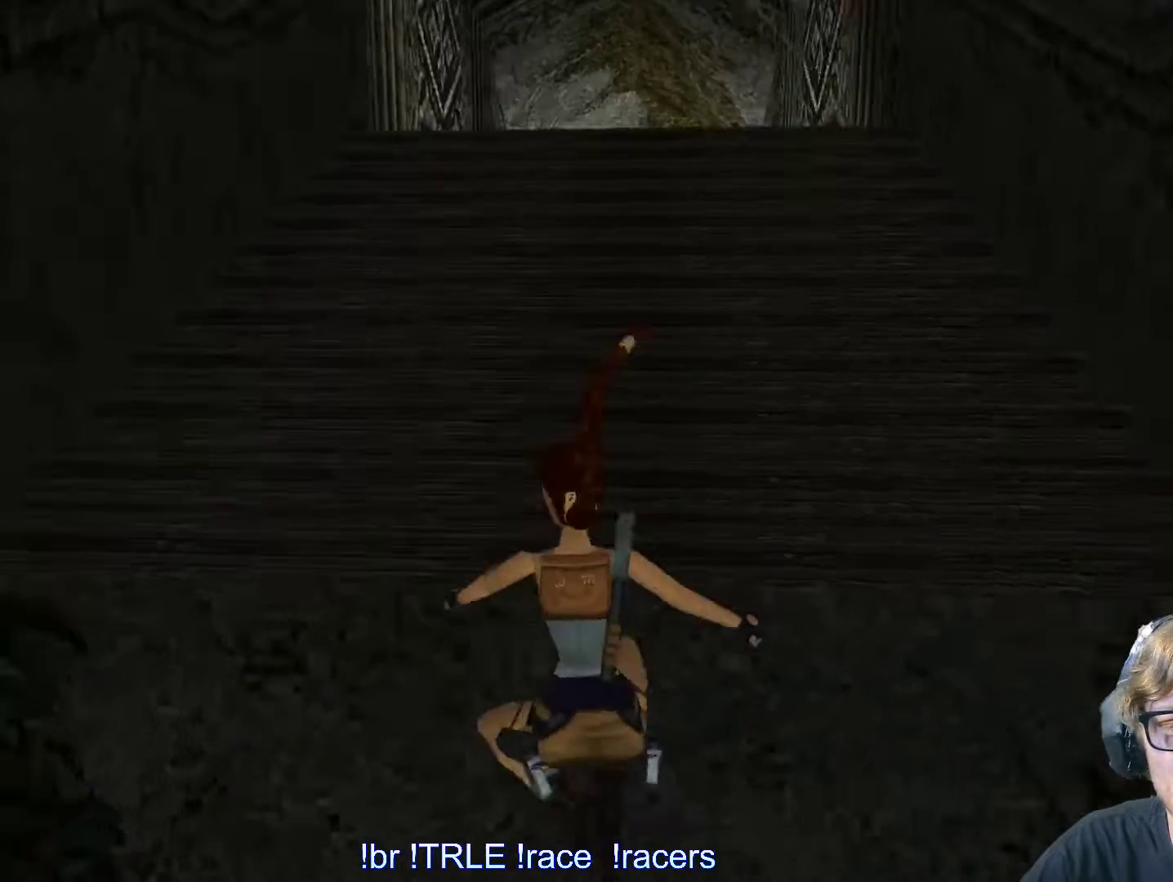
{"keys": [], "events": [[267, "ctrl_l", "up"]]}
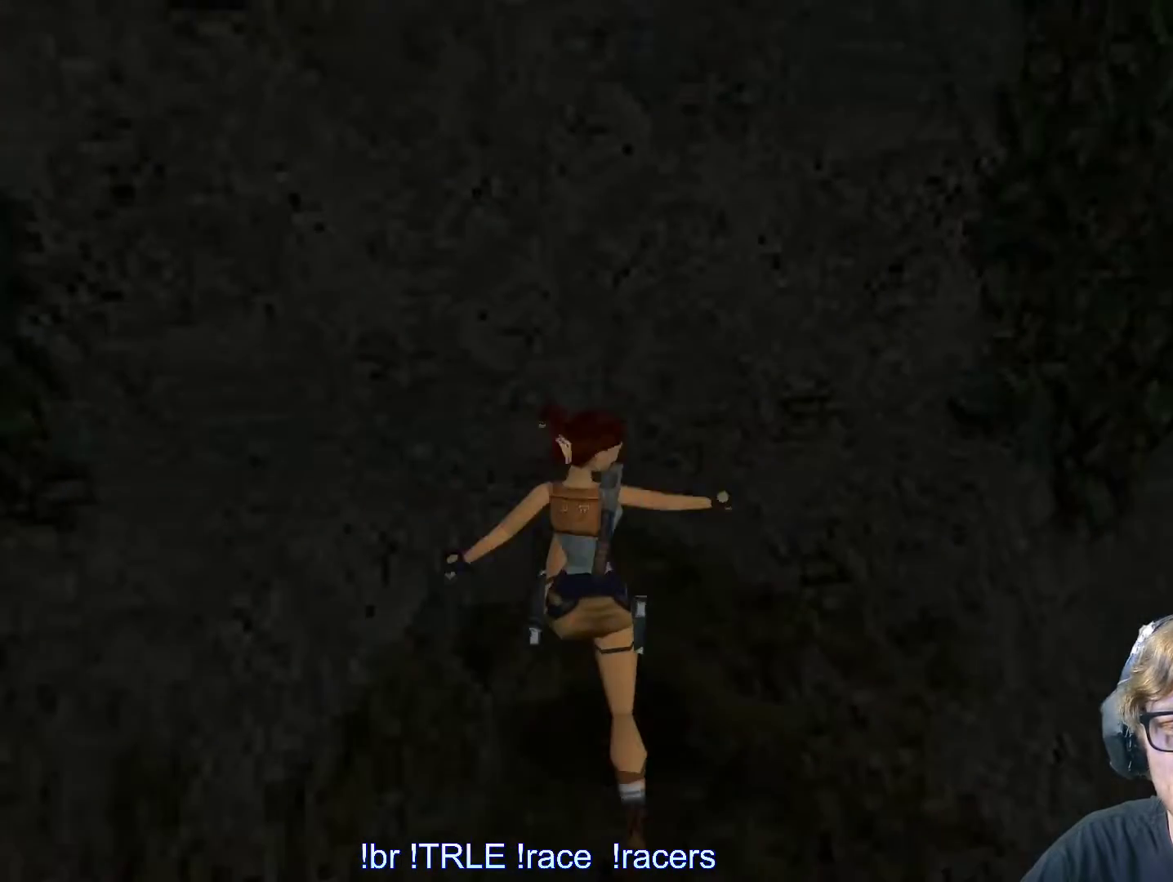
{"keys": ["ctrl_l"], "events": [[333, "ctrl_l", "down"]]}
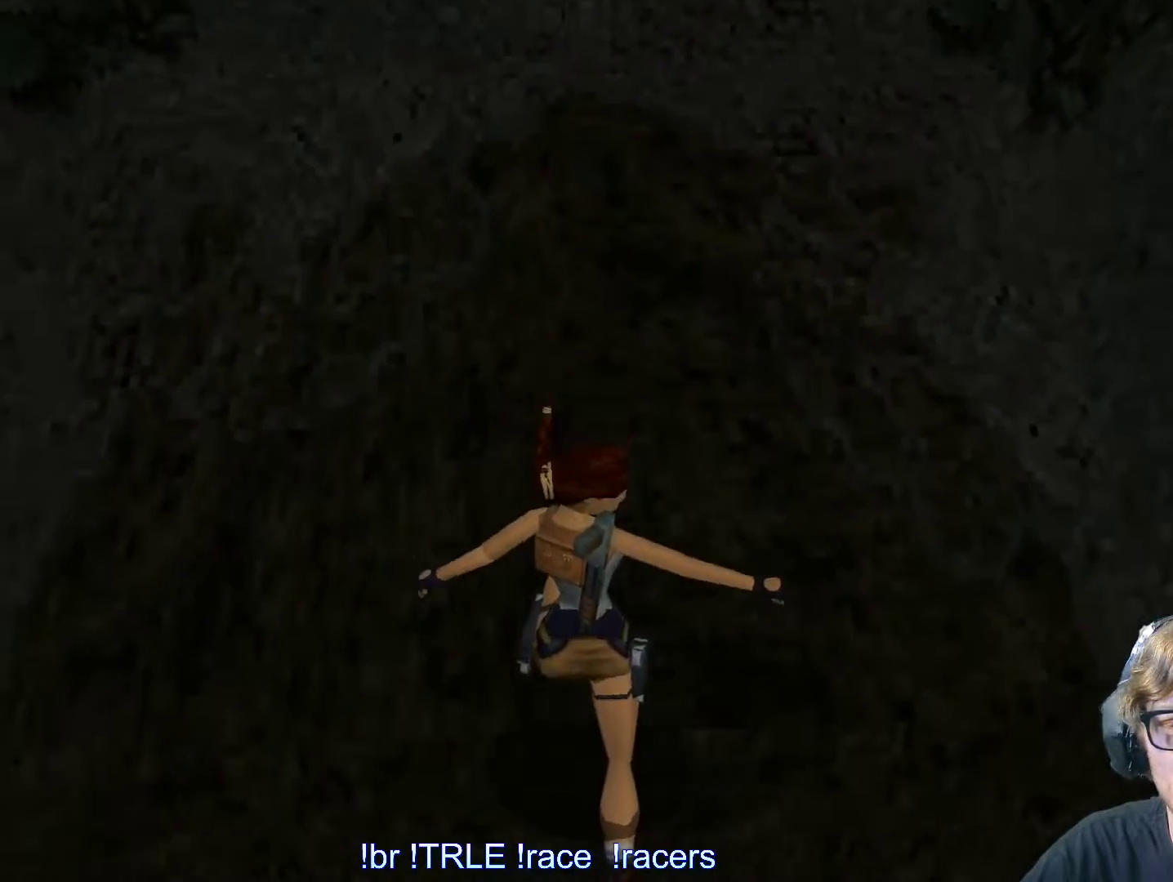
{"keys": ["ctrl_l"], "events": []}
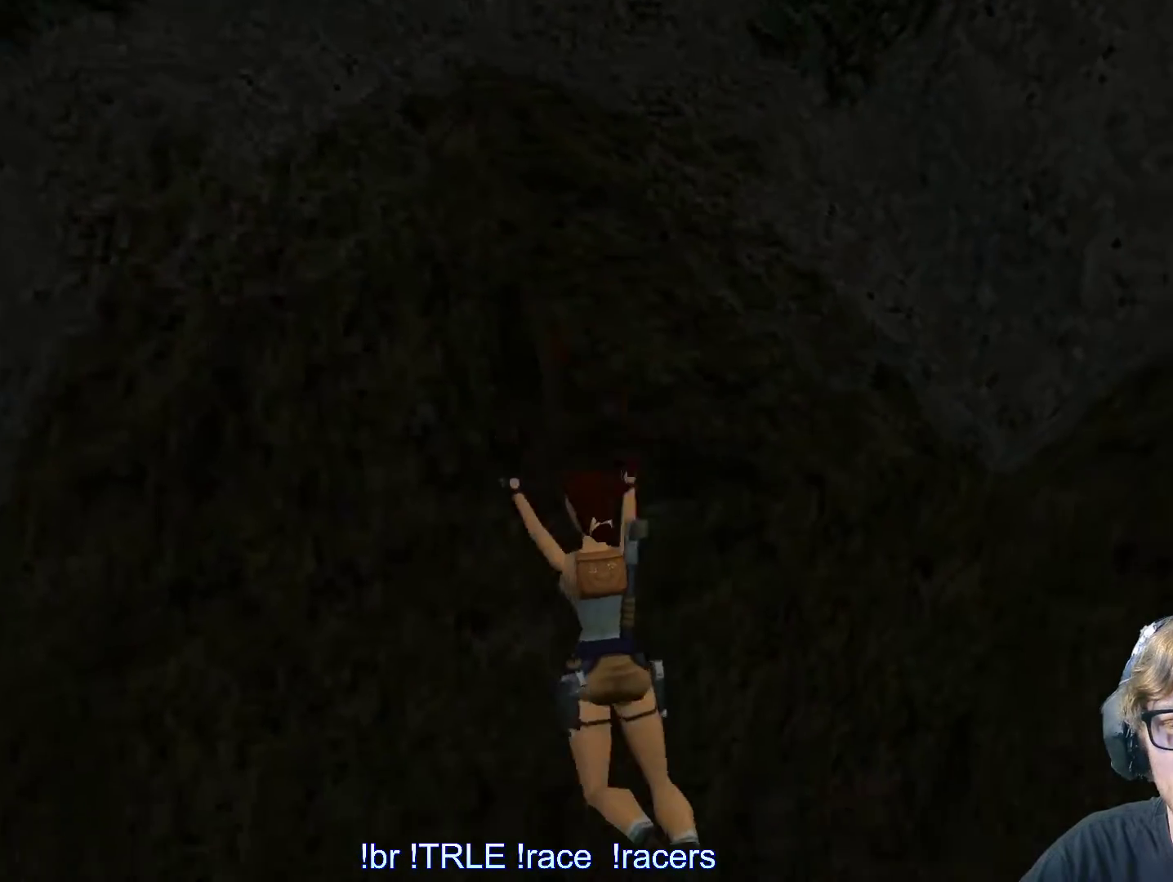
{"keys": ["ctrl_l"], "events": []}
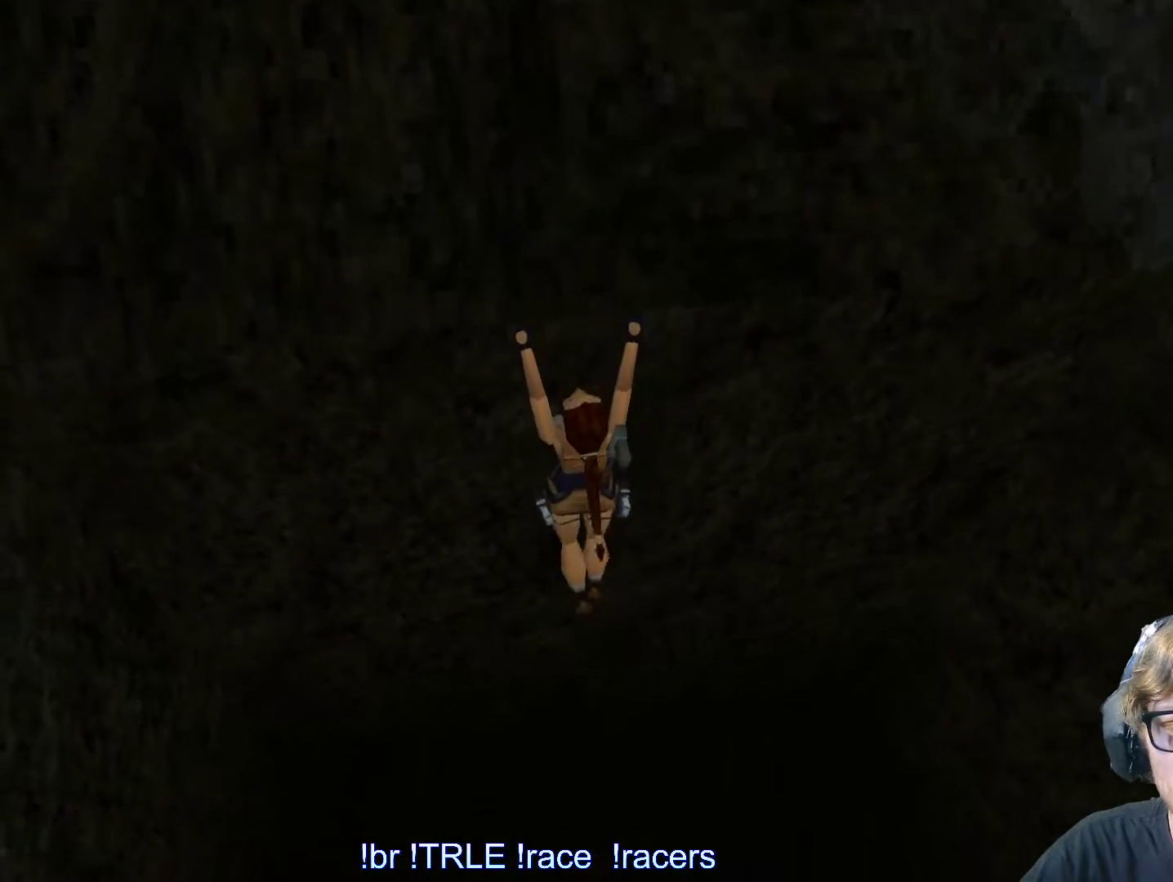
{"keys": [], "events": [[333, "ctrl_l", "up"]]}
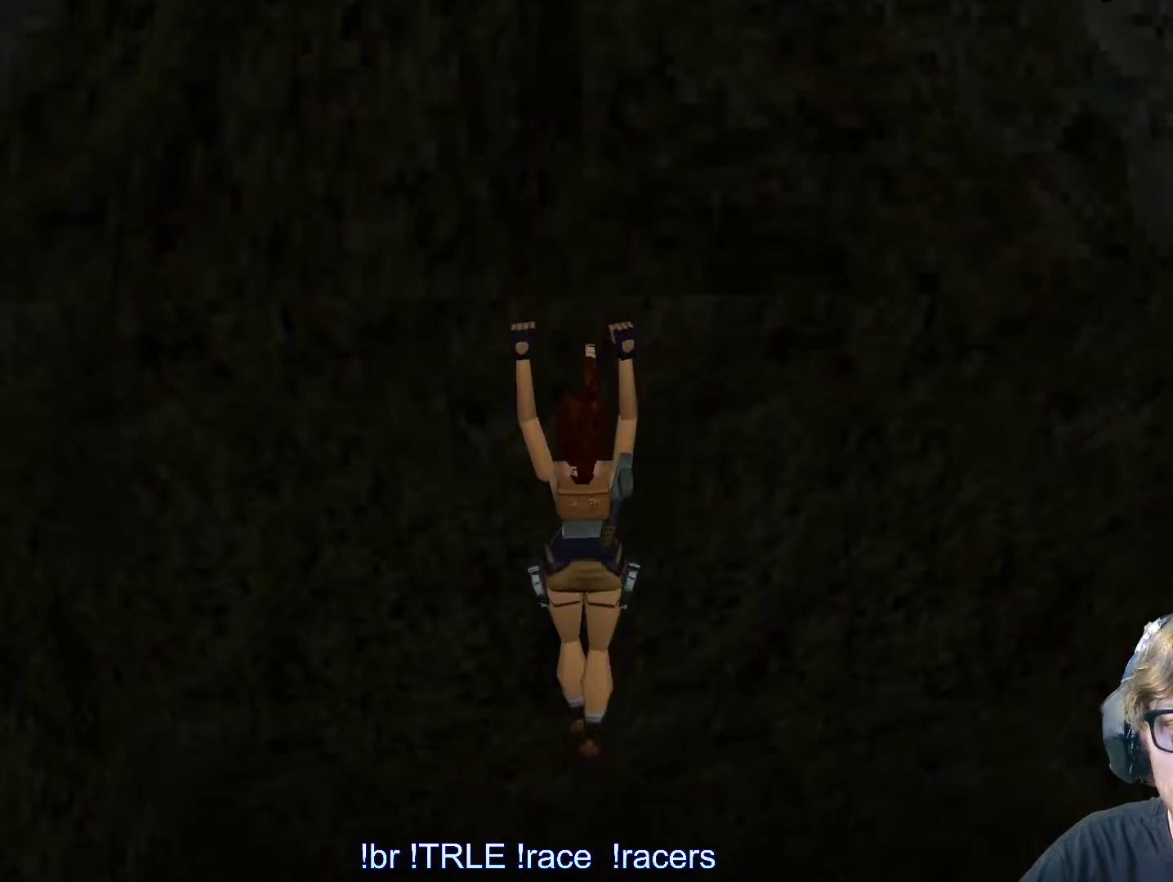
{"keys": [], "events": []}
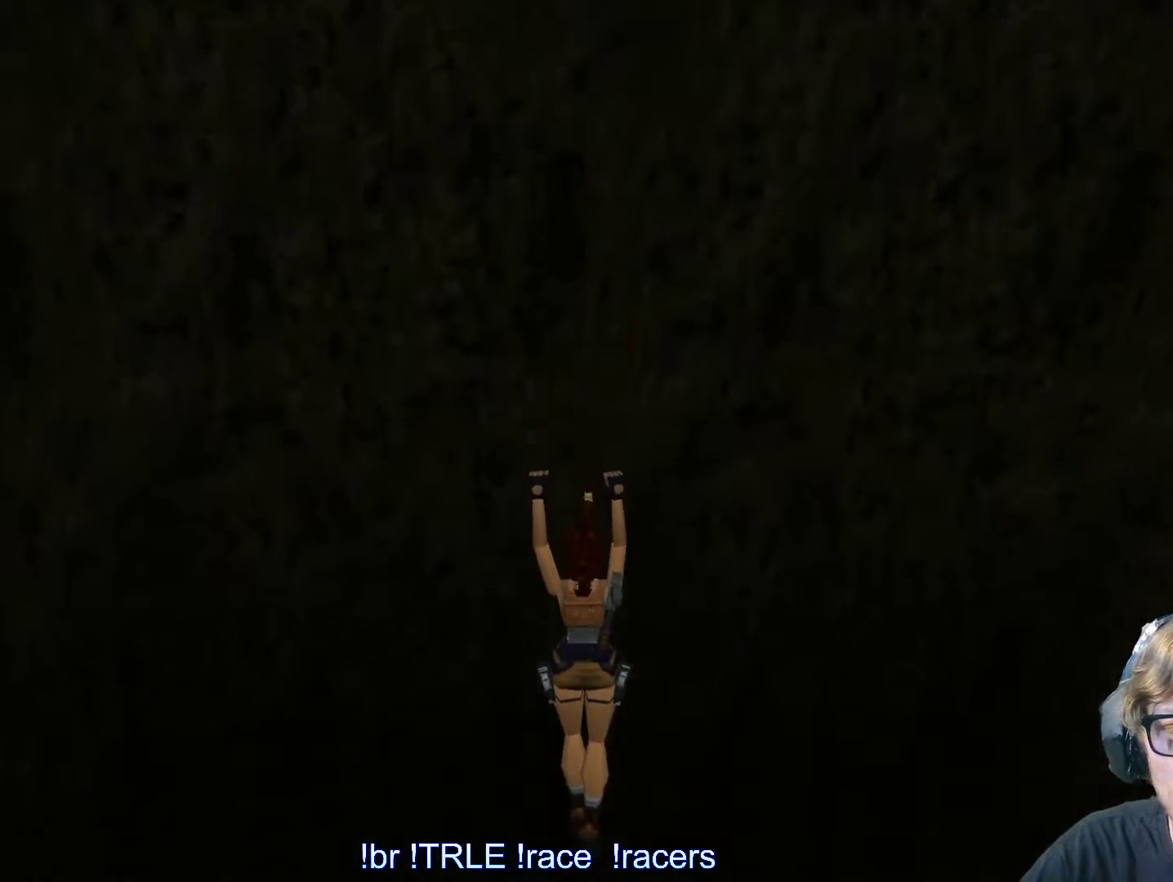
{"keys": [], "events": []}
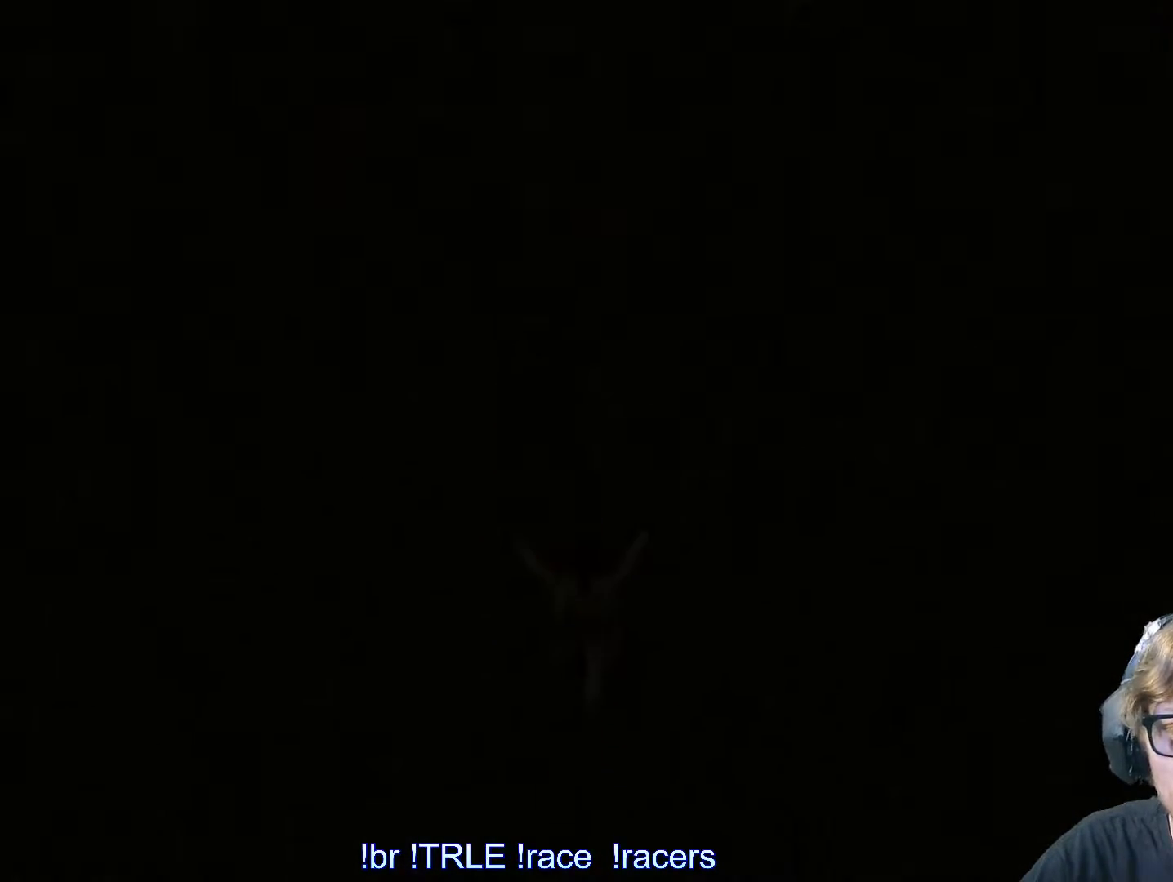
{"keys": [], "events": []}
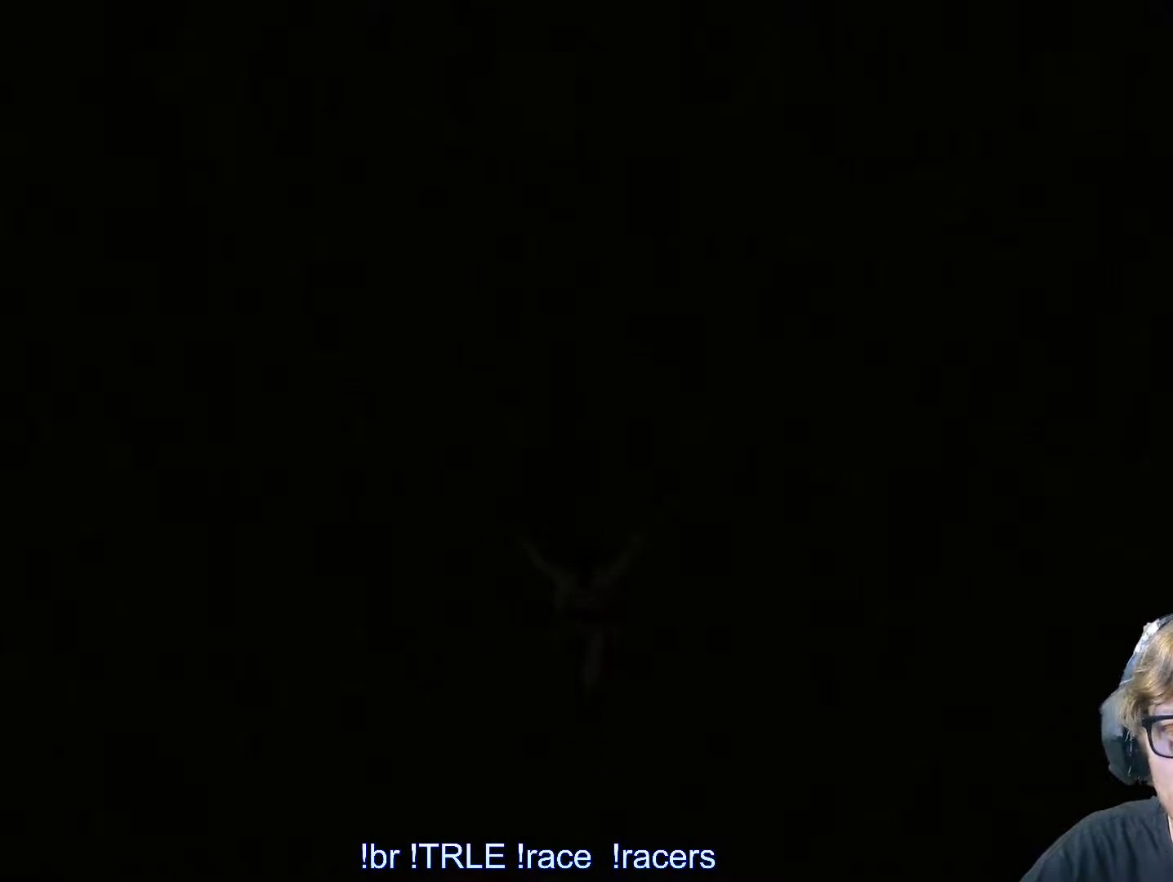
{"keys": ["down"], "events": [[167, "down", "down"], [217, "down", "up"], [400, "up", "down"], [483, "down", "down"], [483, "up", "up"]]}
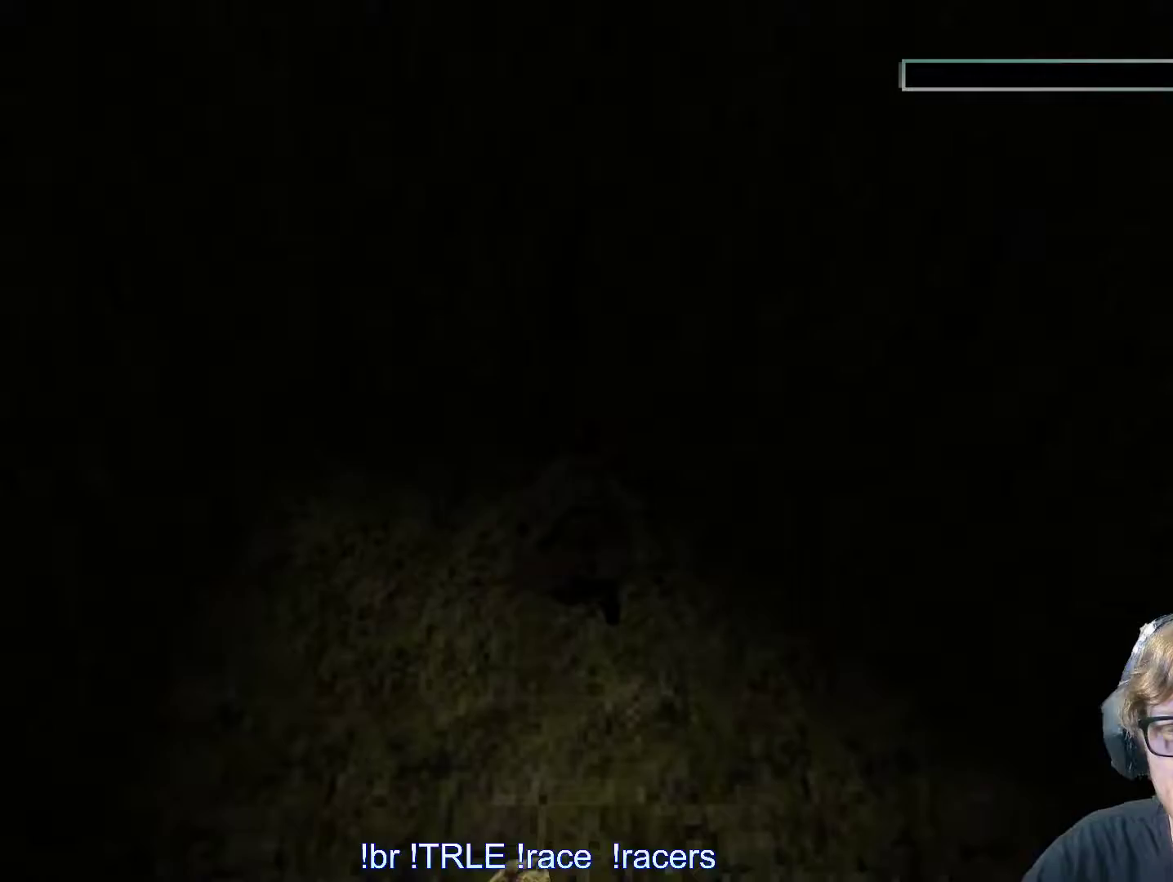
{"keys": [], "events": [[167, "down", "up"]]}
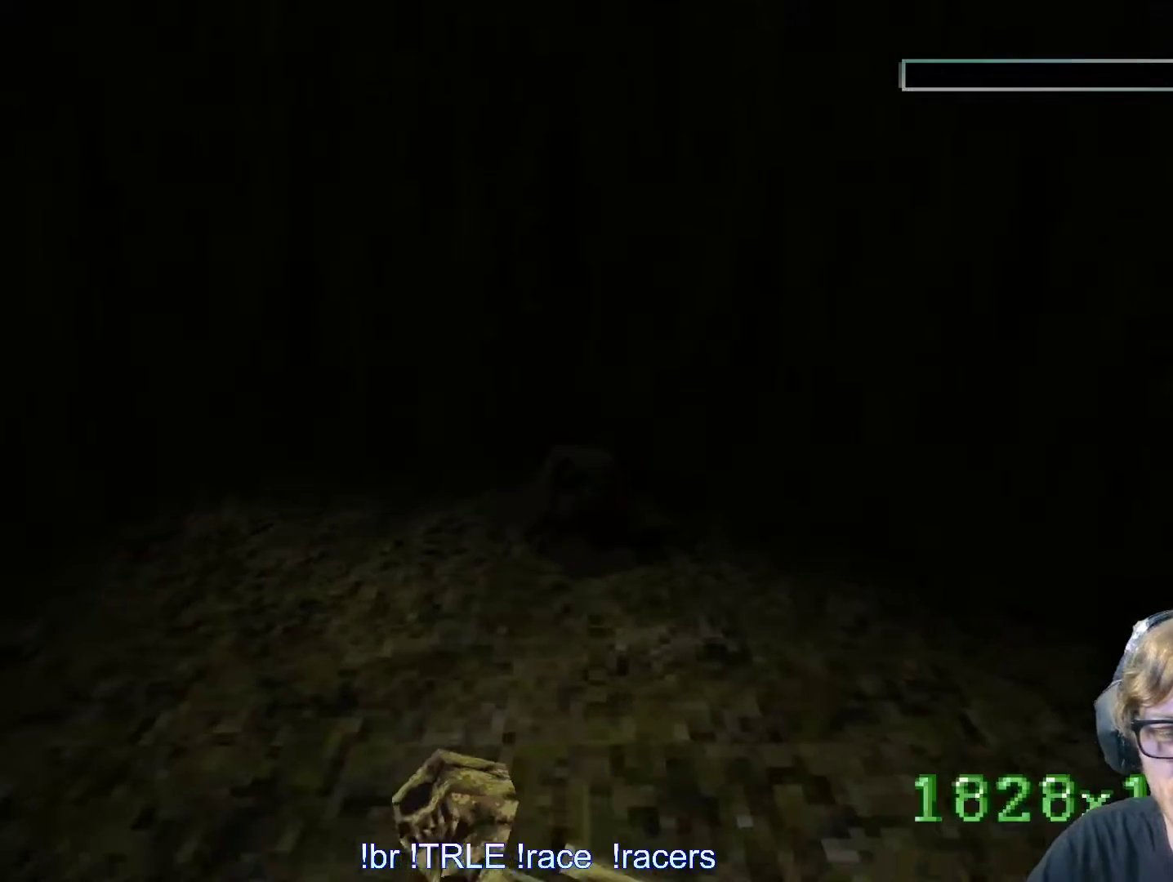
{"keys": [], "events": [[100, "load", "down"], [183, "load", "up"], [333, "return", "down"], [433, "return", "up"]]}